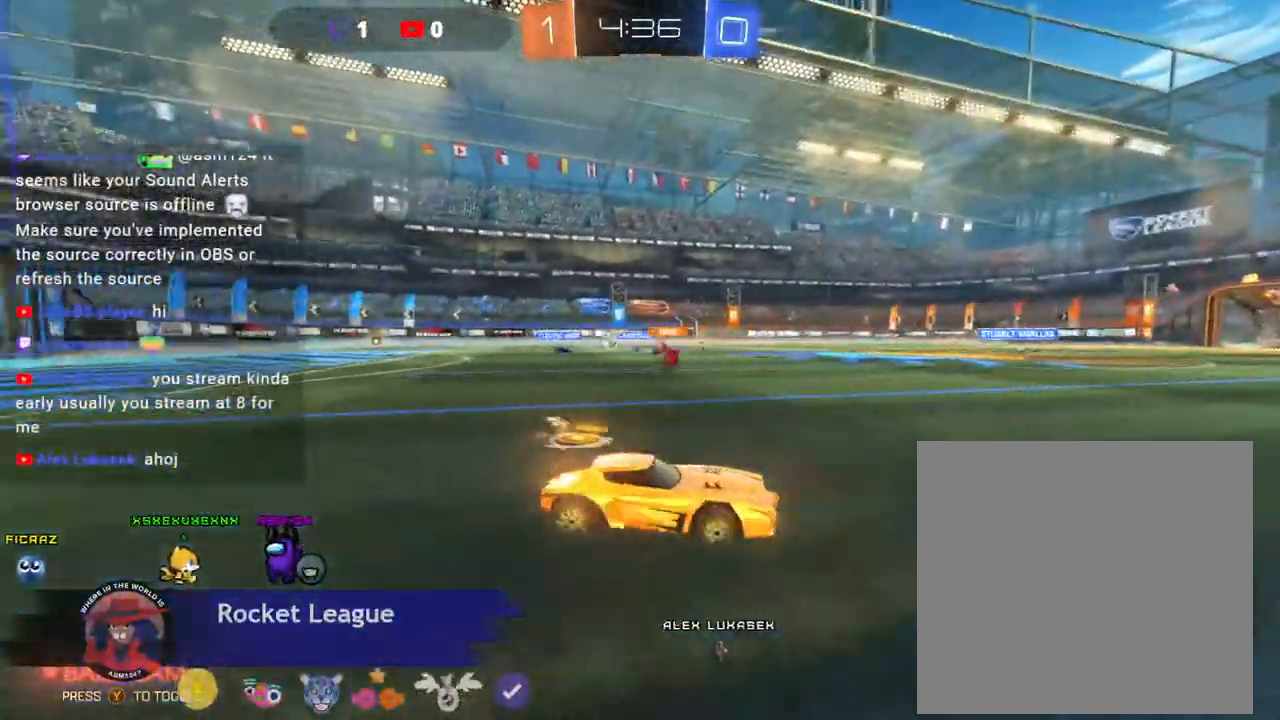
Gameplay with a controller (Xbox layout); each line is a JSON object with the inputs held at the frame after it (dt_ms = milliseconds from this image to that frame). "events" lists button and stick changes between this image and that frame as [ms after this image, input, new state], when the widget could be followed in between. Not read: L3 R3 TOUCHPAD Y other_buttons right_stick.
{"dt_ms": 500, "buttons": ["R2"], "left_stick": "center", "events": [[233, "left_stick", "center"]]}
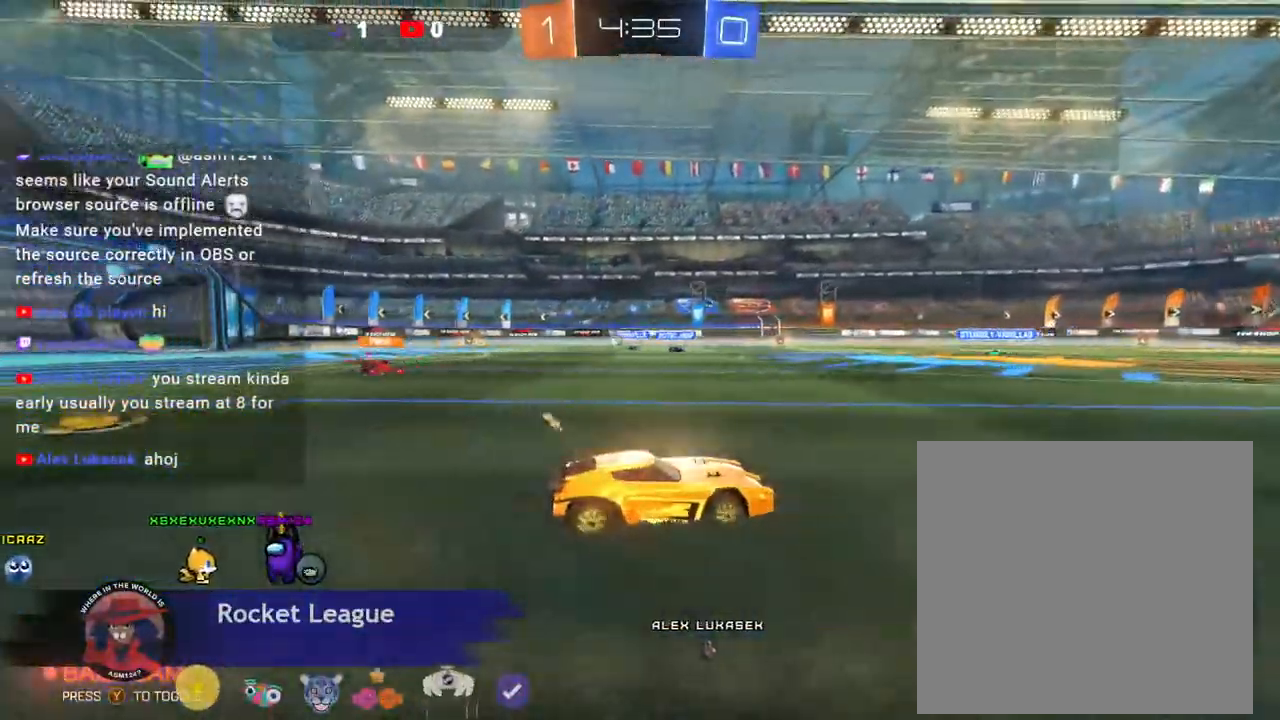
{"dt_ms": 500, "buttons": ["R2"], "left_stick": "center", "events": []}
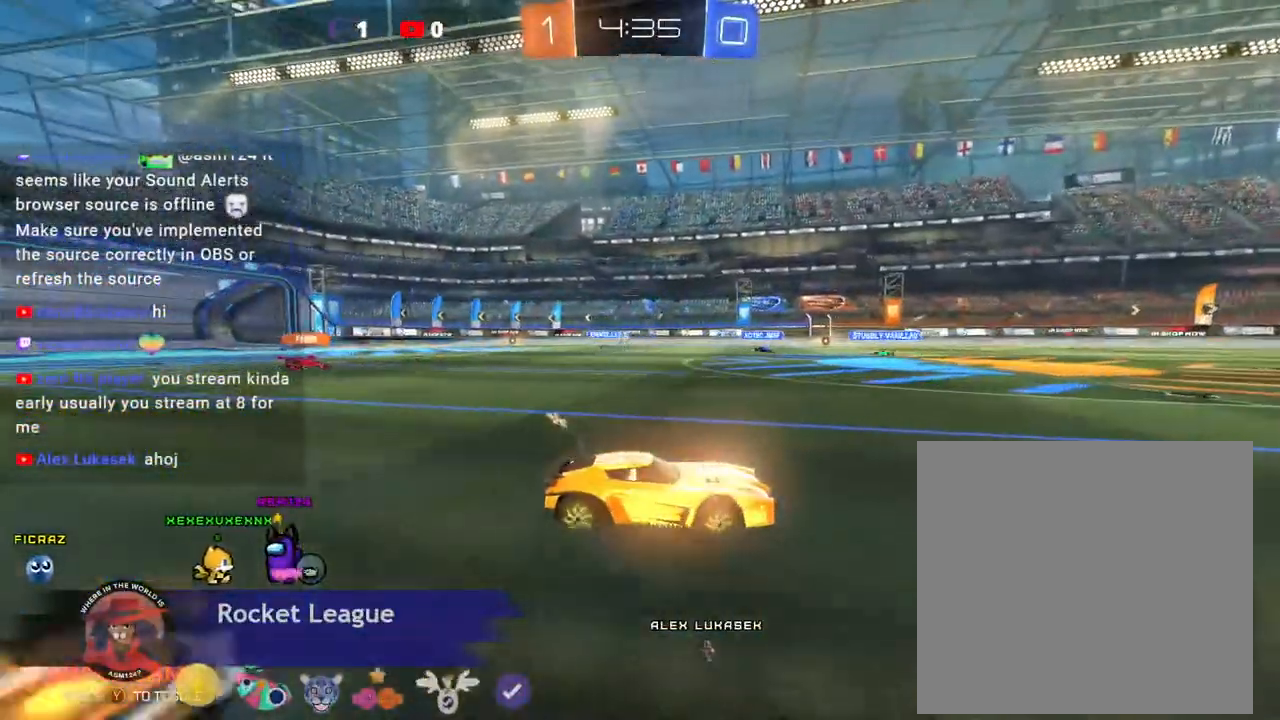
{"dt_ms": 500, "buttons": ["R2"], "left_stick": "center", "events": []}
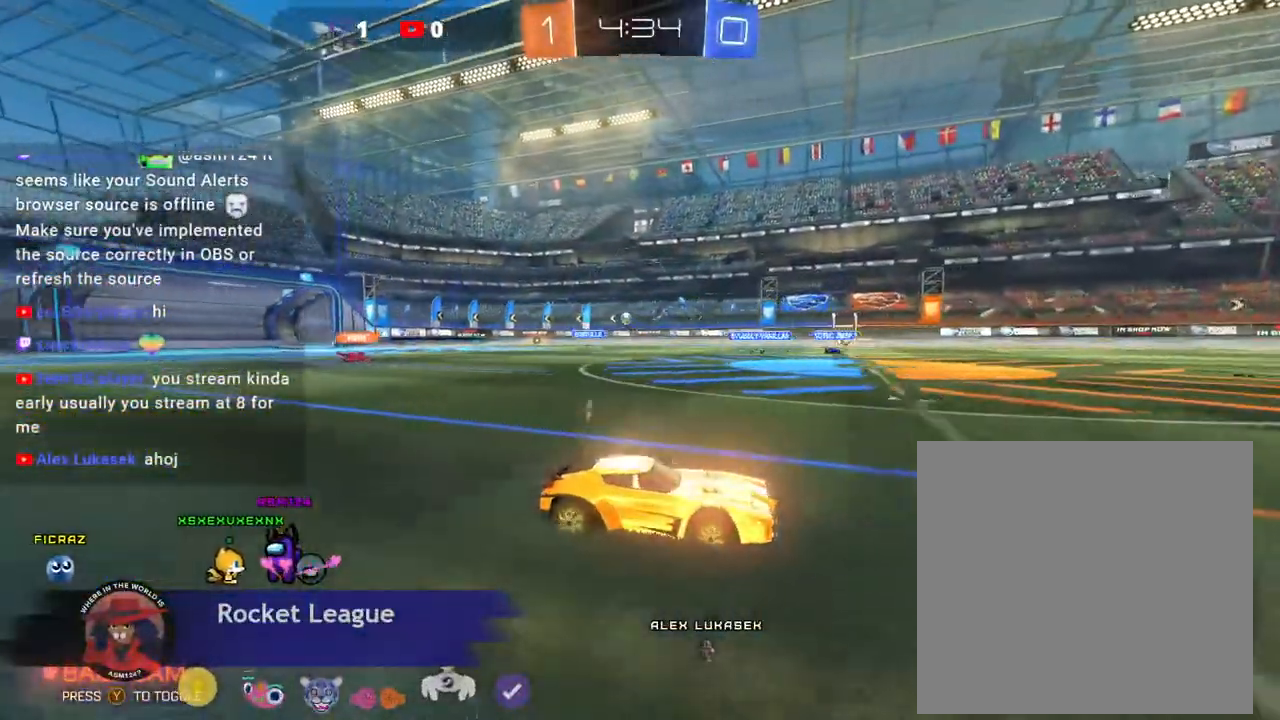
{"dt_ms": 500, "buttons": ["R2"], "left_stick": "center"}
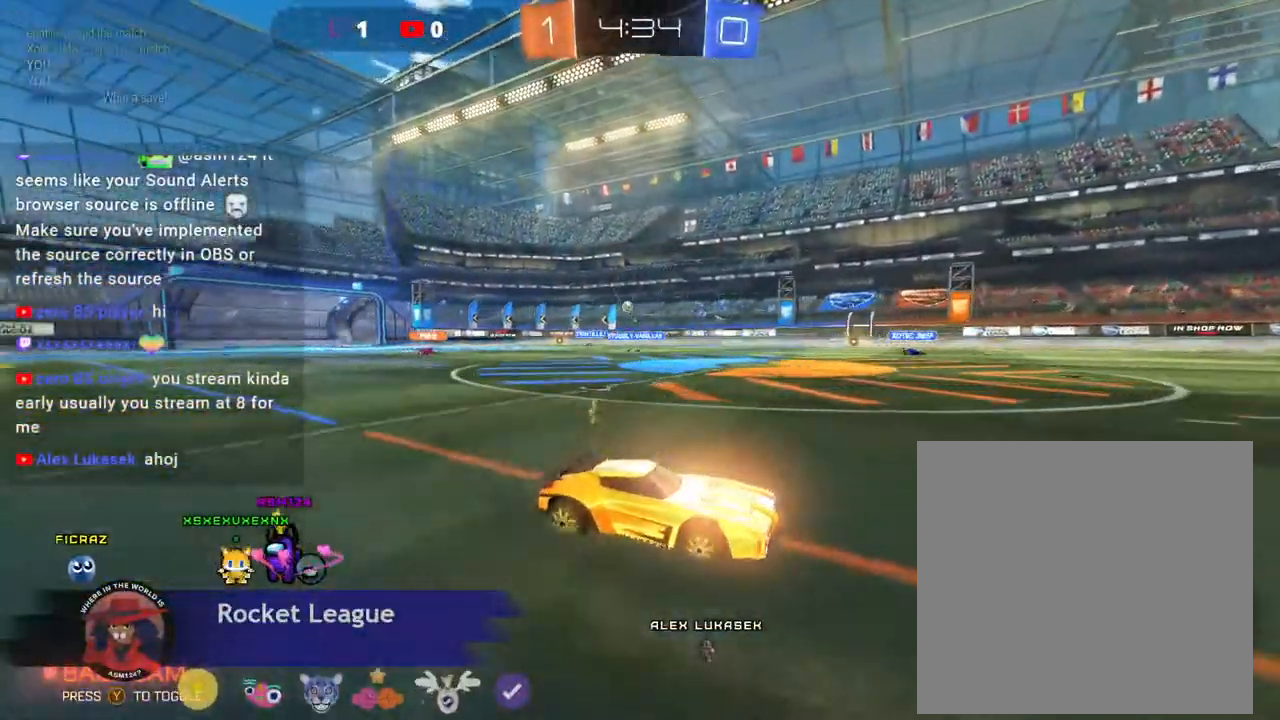
{"dt_ms": 500, "buttons": ["R2"], "left_stick": "center", "events": [[33, "left_stick", "left"], [300, "left_stick", "center"]]}
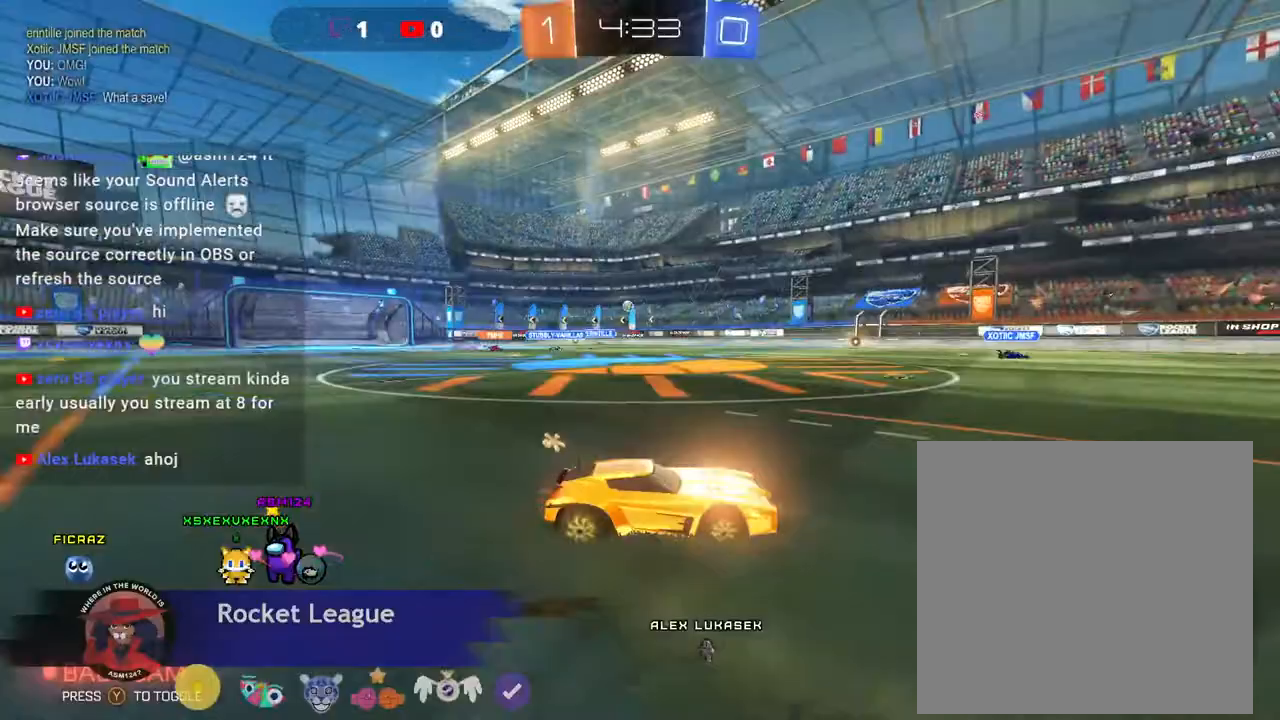
{"dt_ms": 500, "buttons": ["R2"], "left_stick": "center", "events": [[133, "left_stick", "left"], [400, "left_stick", "center"]]}
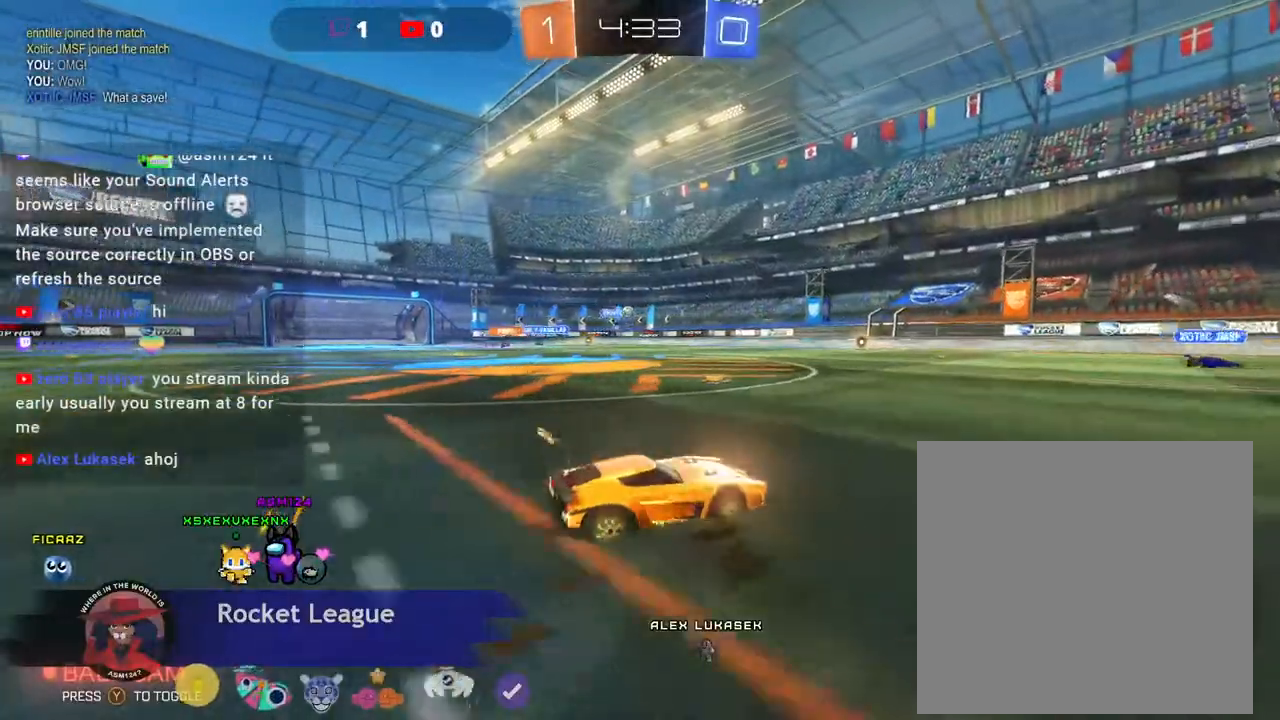
{"dt_ms": 500, "buttons": ["R2"], "left_stick": "center", "events": []}
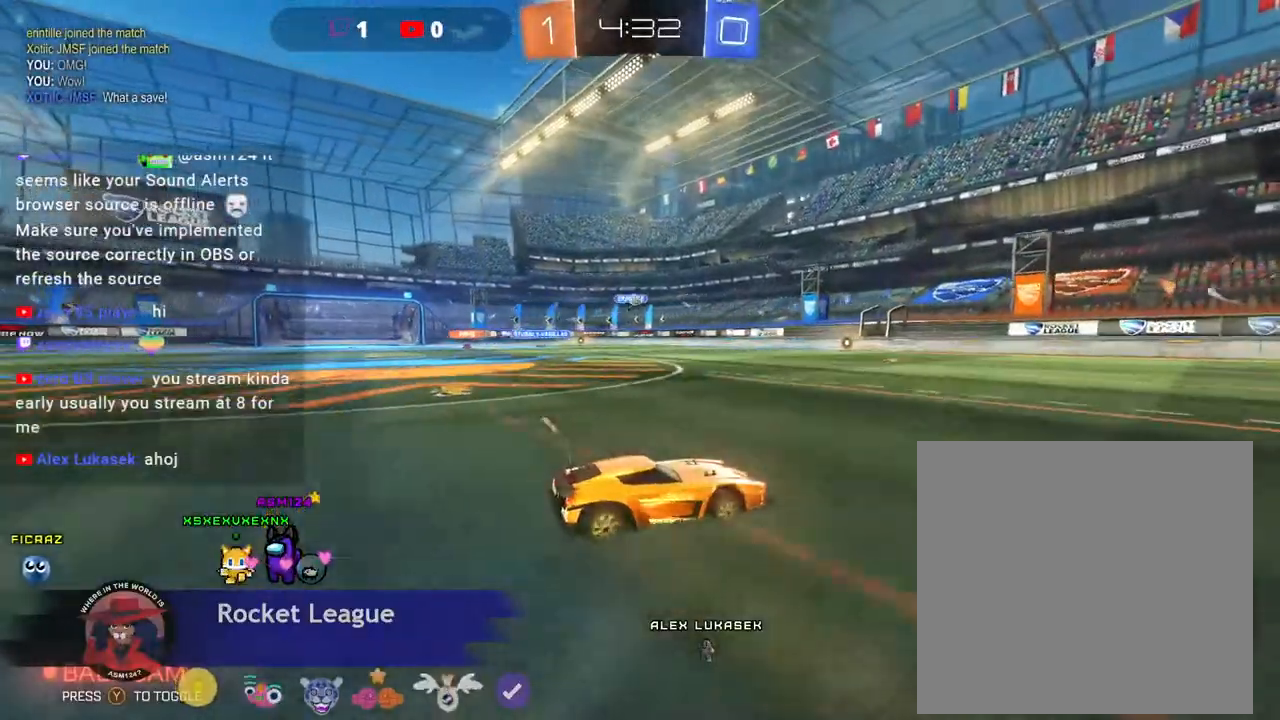
{"dt_ms": 500, "buttons": ["R2"], "left_stick": "center", "events": [[33, "left_stick", "left"], [133, "left_stick", "center"]]}
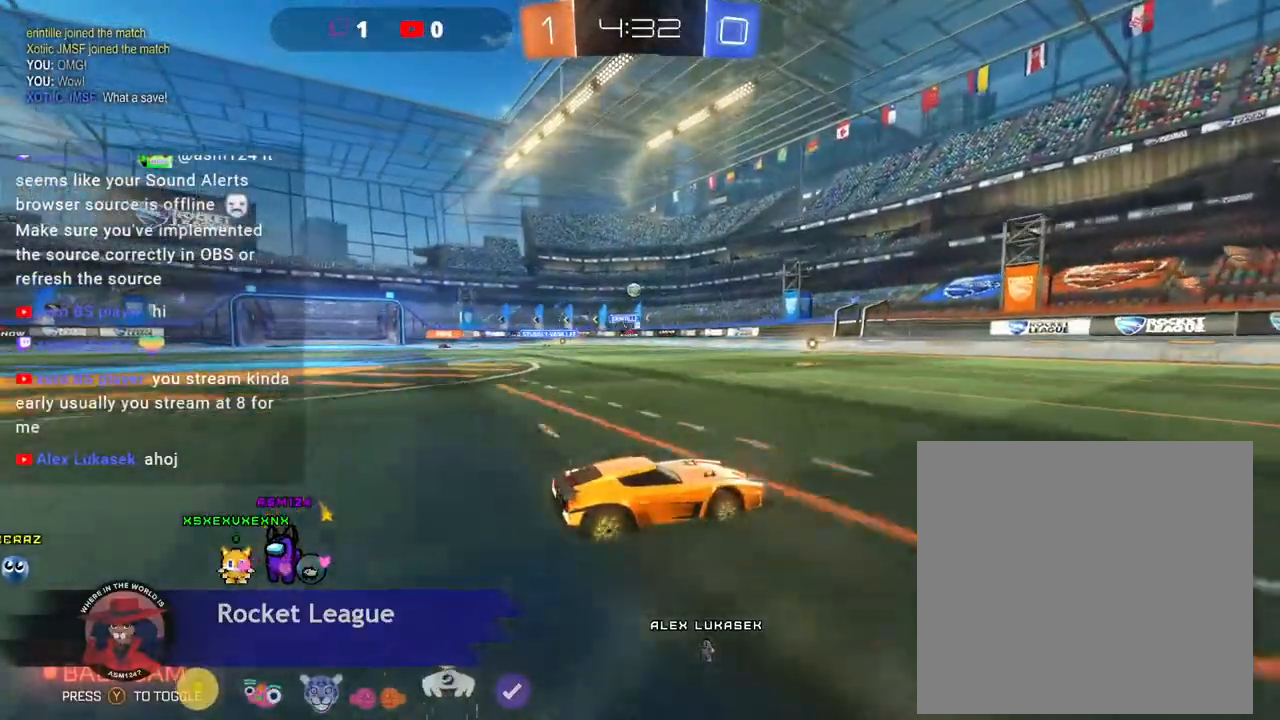
{"dt_ms": 500, "buttons": ["R2"], "left_stick": "left", "events": [[133, "left_stick", "left"]]}
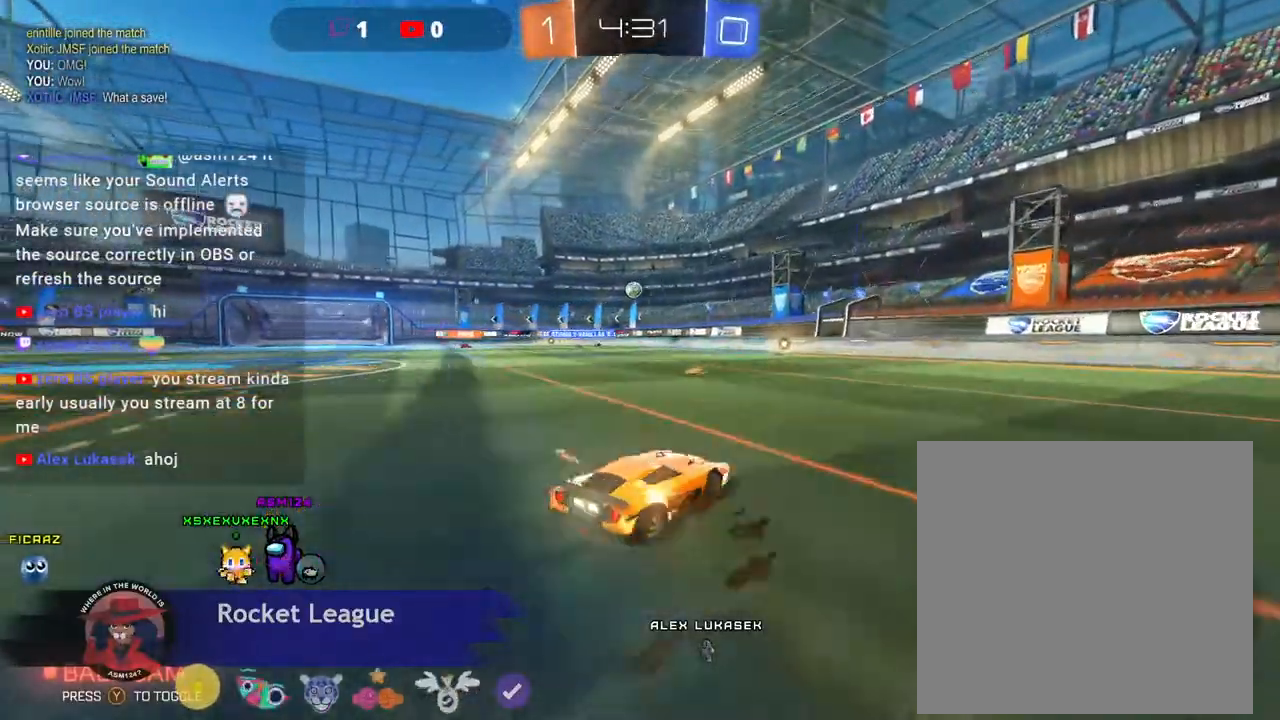
{"dt_ms": 500, "buttons": ["R2"], "left_stick": "center", "events": [[267, "left_stick", "center"]]}
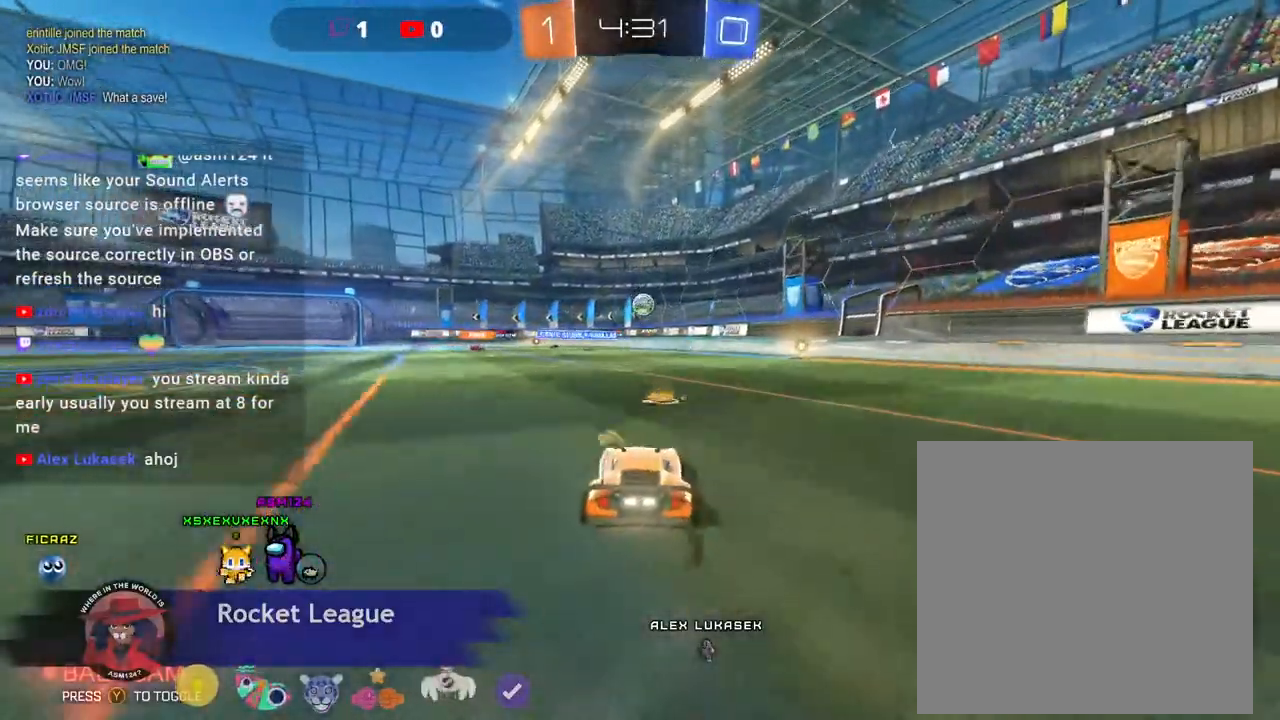
{"dt_ms": 500, "buttons": ["R2"], "left_stick": "center", "events": [[133, "left_stick", "right"], [333, "left_stick", "center"]]}
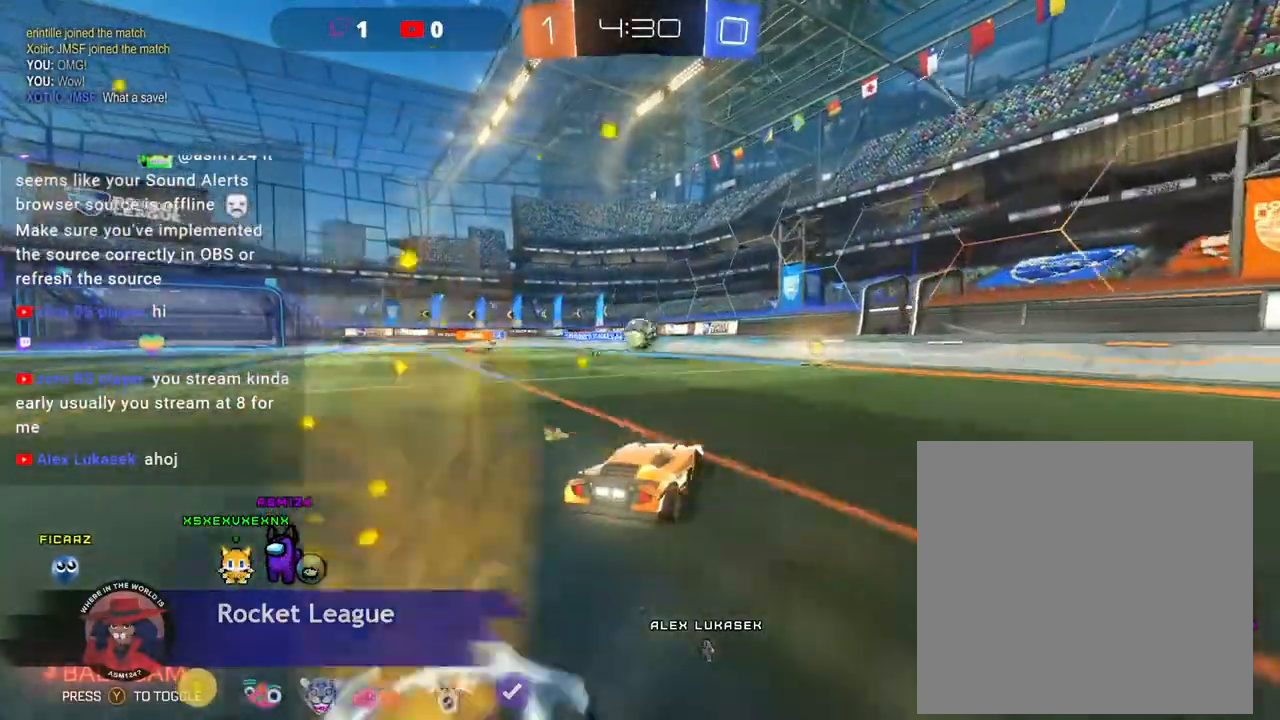
{"dt_ms": 500, "buttons": ["R2"], "left_stick": "center", "events": [[333, "A", "down"], [467, "A", "up"]]}
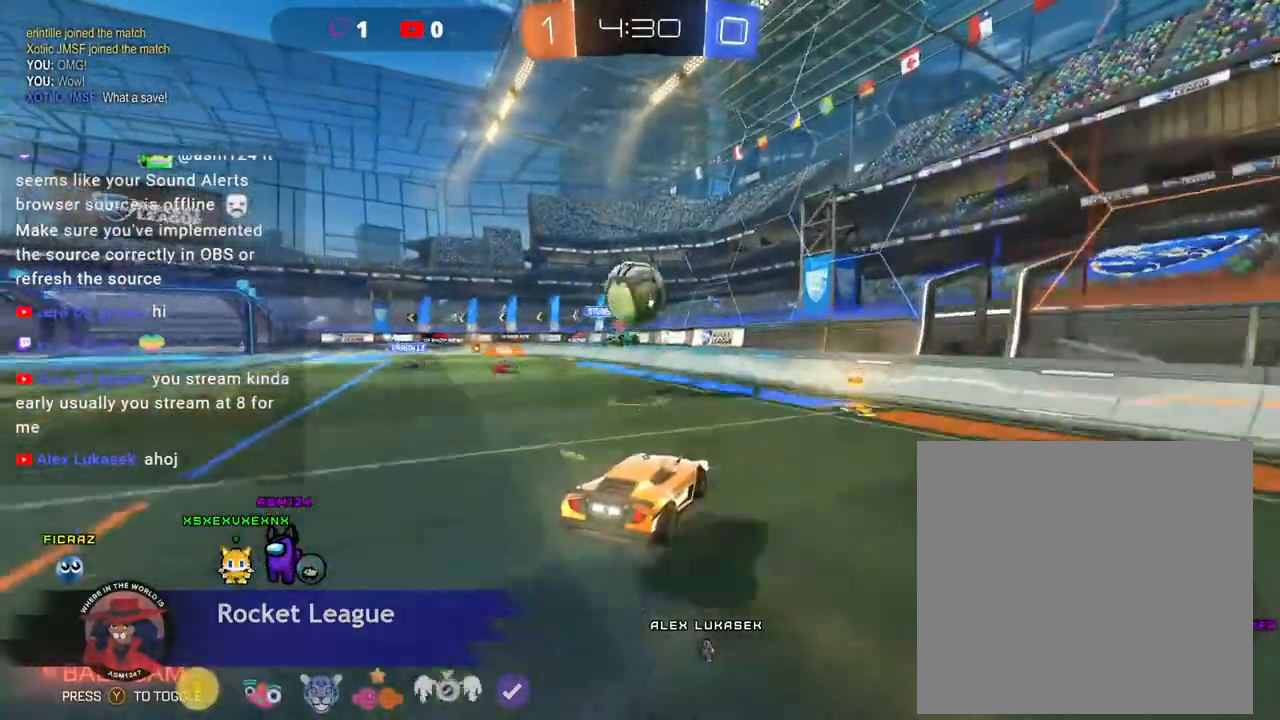
{"dt_ms": 500, "buttons": ["A", "R2"], "left_stick": "center", "events": [[33, "A", "down"], [167, "left_stick", "left"], [233, "A", "up"], [233, "R2", "up"], [400, "R2", "down"], [433, "A", "down"], [433, "left_stick", "center"]]}
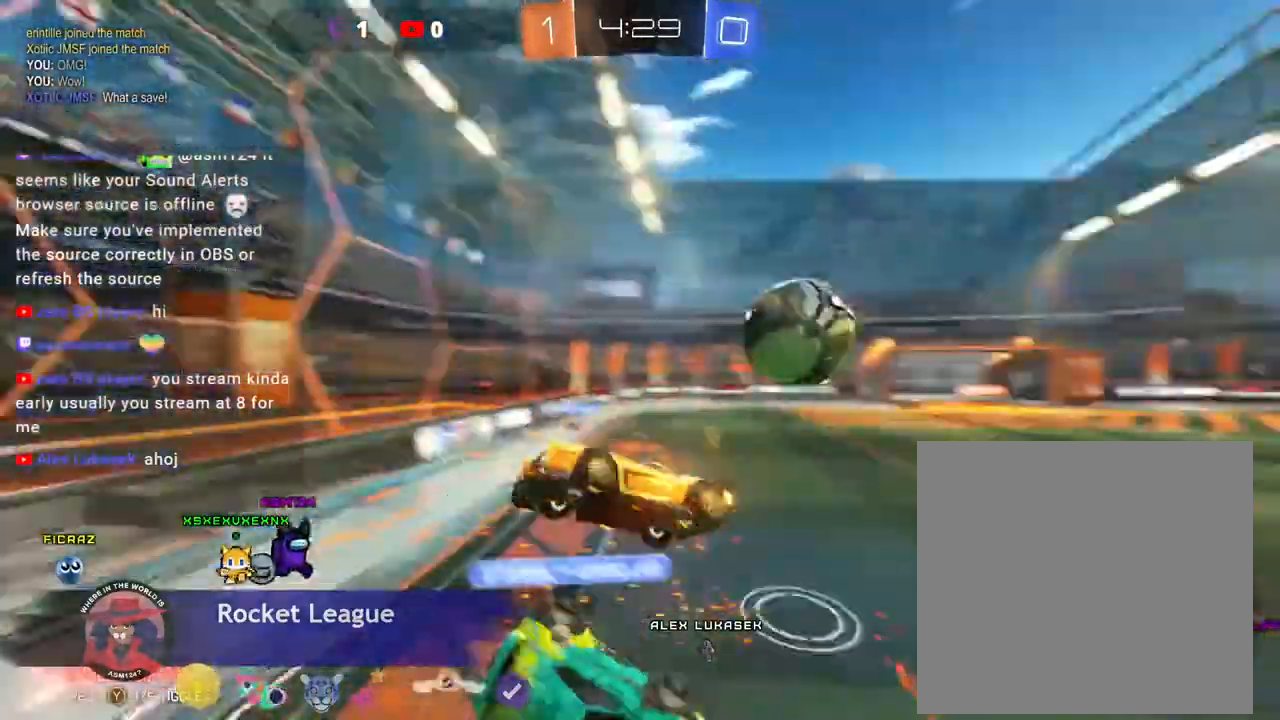
{"dt_ms": 500, "buttons": [], "left_stick": "center", "events": [[33, "A", "up"], [267, "R2", "up"], [333, "R2", "down"], [400, "R2", "up"]]}
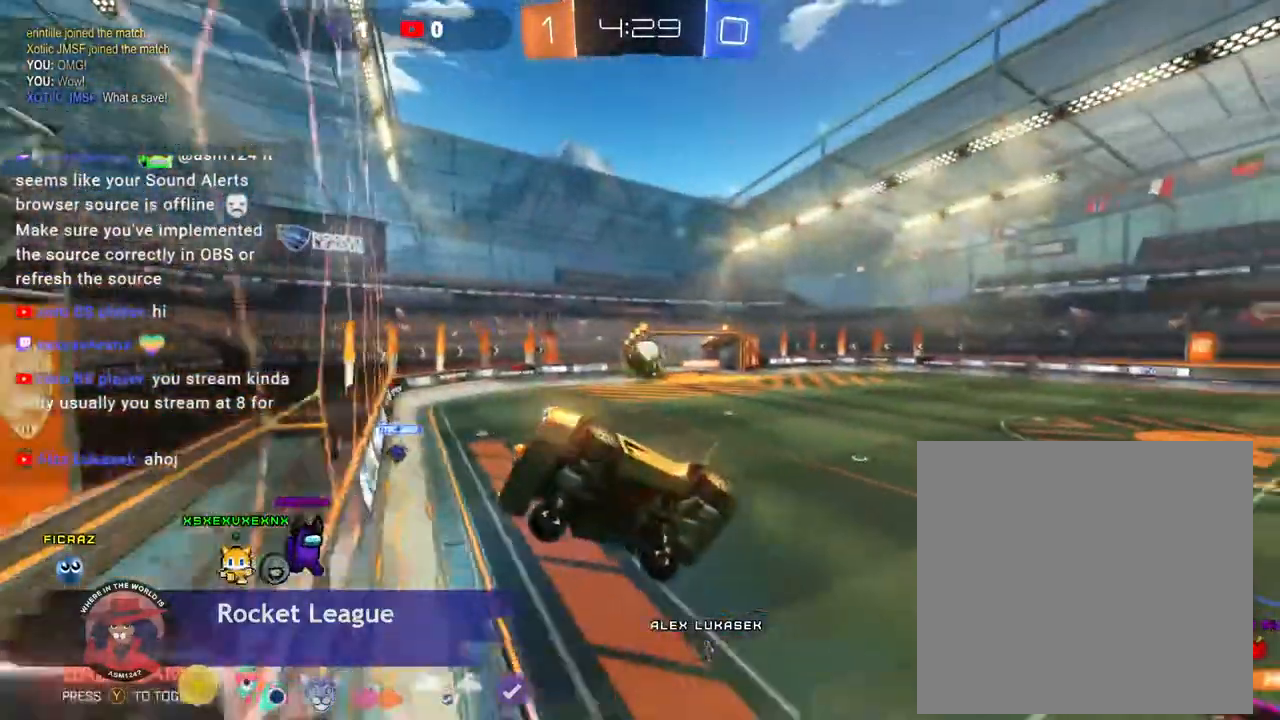
{"dt_ms": 500, "buttons": [], "left_stick": "center", "events": [[267, "L2", "down"], [267, "R2", "down"], [333, "L2", "up"], [400, "R2", "up"]]}
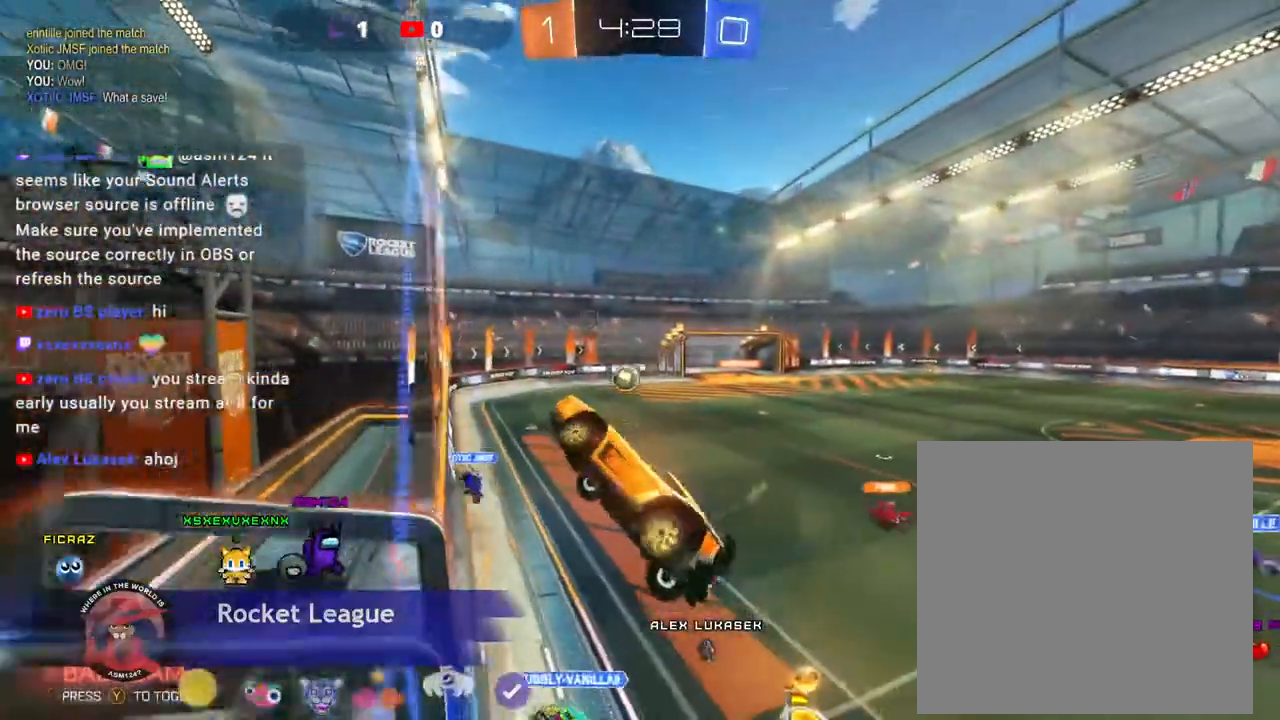
{"dt_ms": 500, "buttons": ["R2"], "left_stick": "center", "events": [[33, "left_stick", "left"], [133, "R2", "down"], [167, "left_stick", "center"]]}
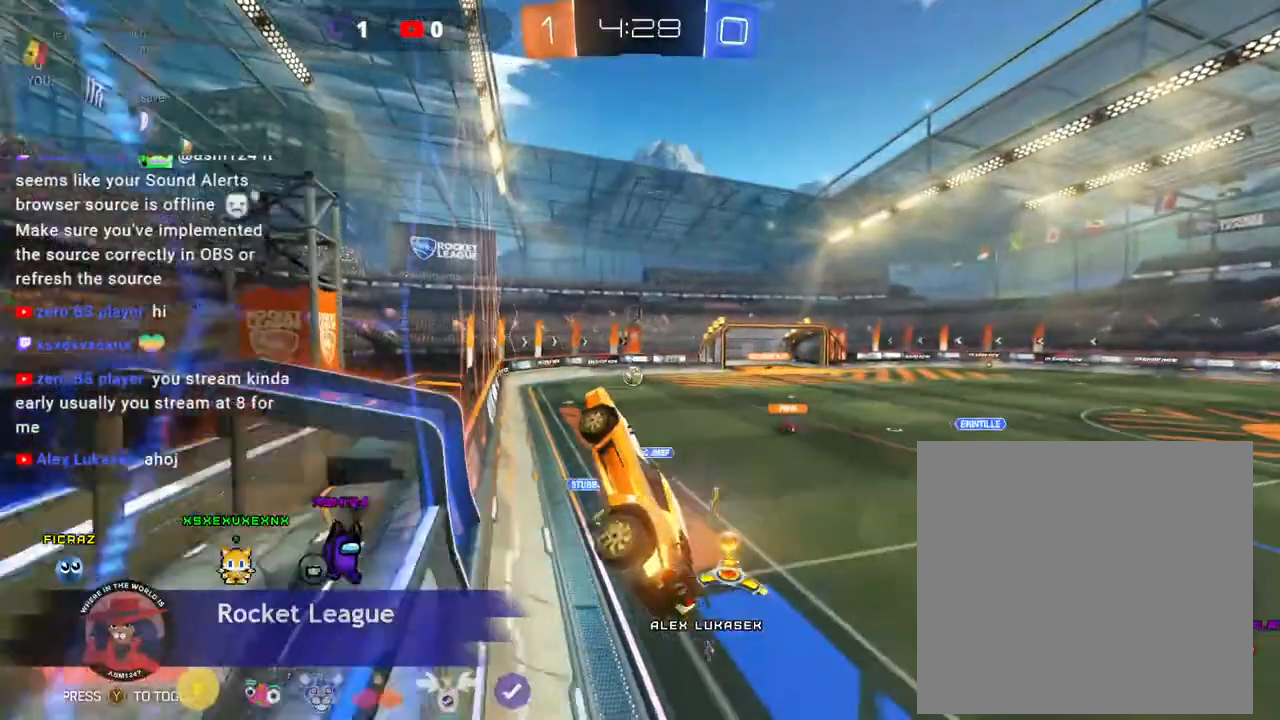
{"dt_ms": 500, "buttons": ["R2"], "left_stick": "center", "events": []}
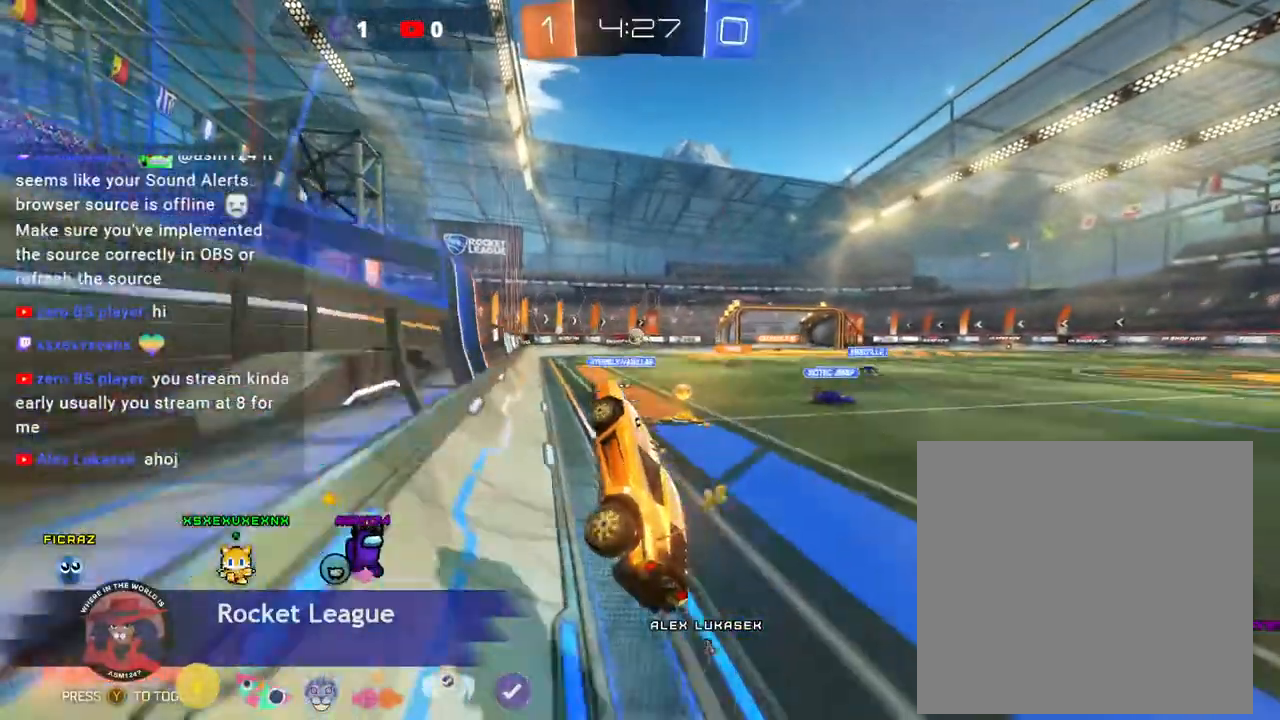
{"dt_ms": 500, "buttons": ["R2"], "left_stick": "right", "events": [[500, "left_stick", "right"]]}
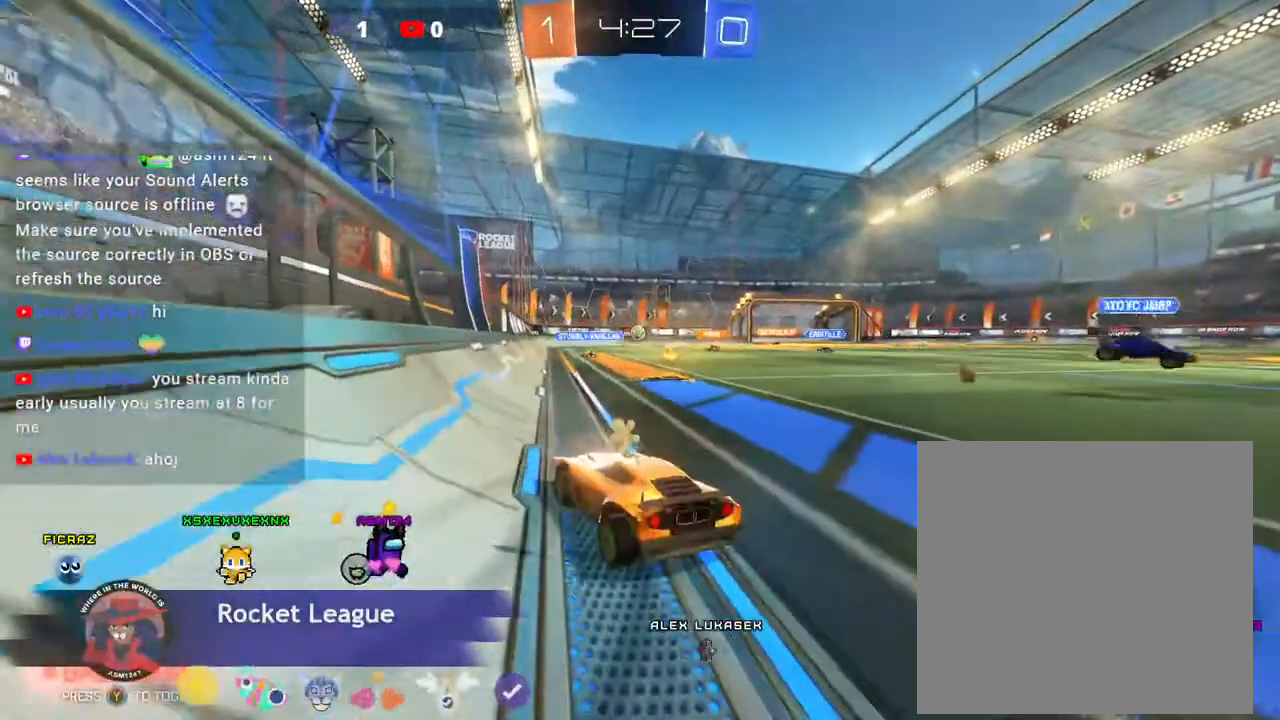
{"dt_ms": 500, "buttons": ["R2"], "left_stick": "center", "events": [[333, "DPAD_DOWN", "down"], [400, "left_stick", "center"], [500, "DPAD_DOWN", "up"]]}
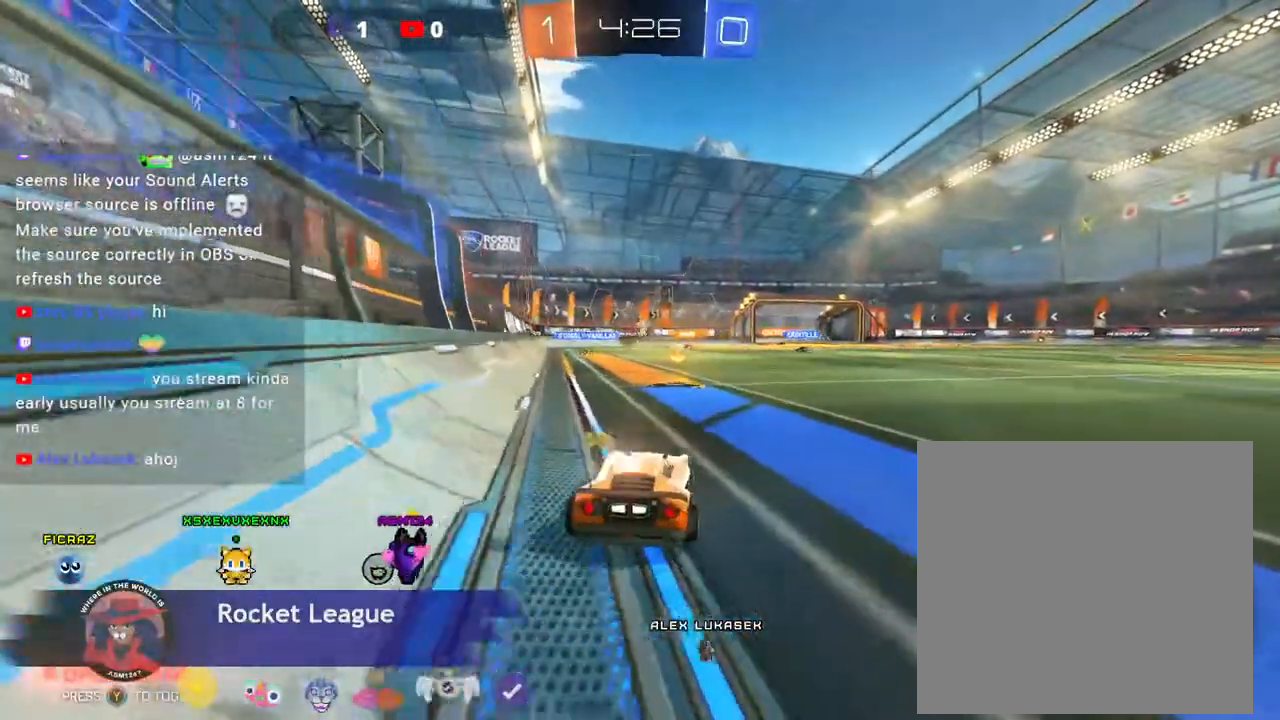
{"dt_ms": 500, "buttons": ["R2"], "left_stick": "right", "events": [[167, "left_stick", "left"], [267, "left_stick", "center"], [367, "L2", "down"], [500, "L2", "up"], [500, "left_stick", "right"]]}
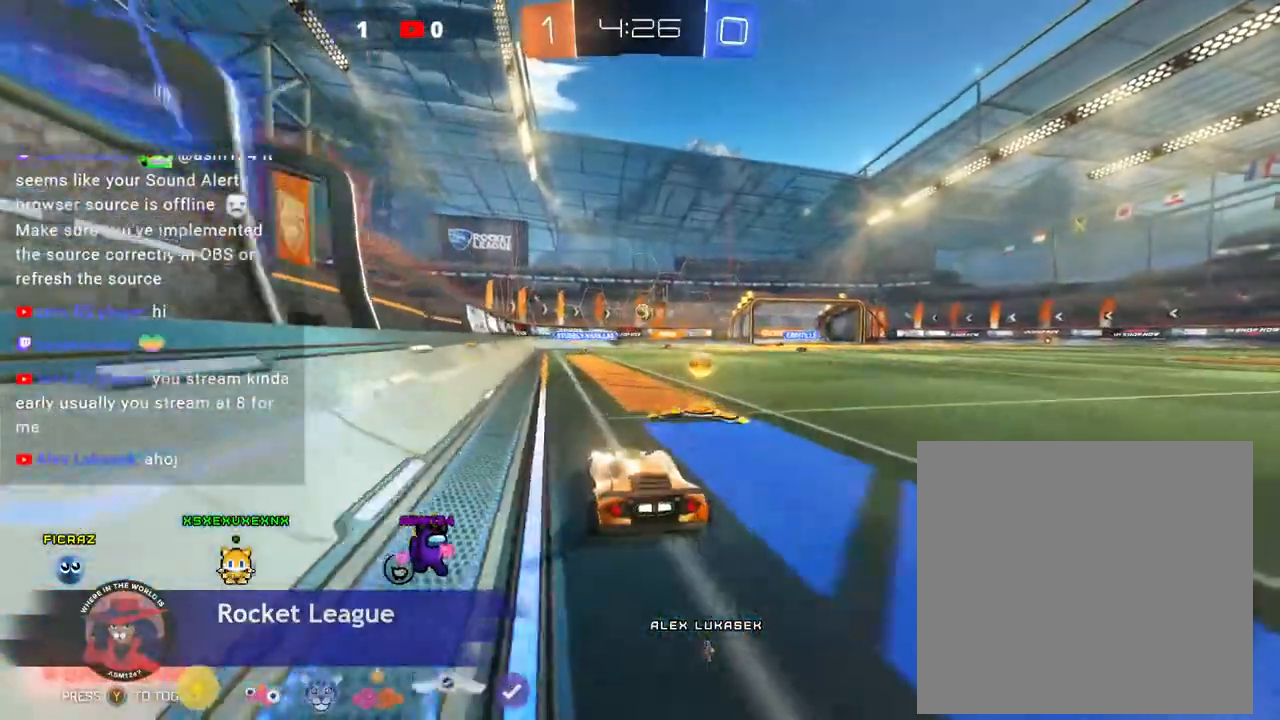
{"dt_ms": 500, "buttons": ["R2"], "left_stick": "center", "events": [[200, "left_stick", "center"], [267, "R2", "up"], [333, "R2", "down"]]}
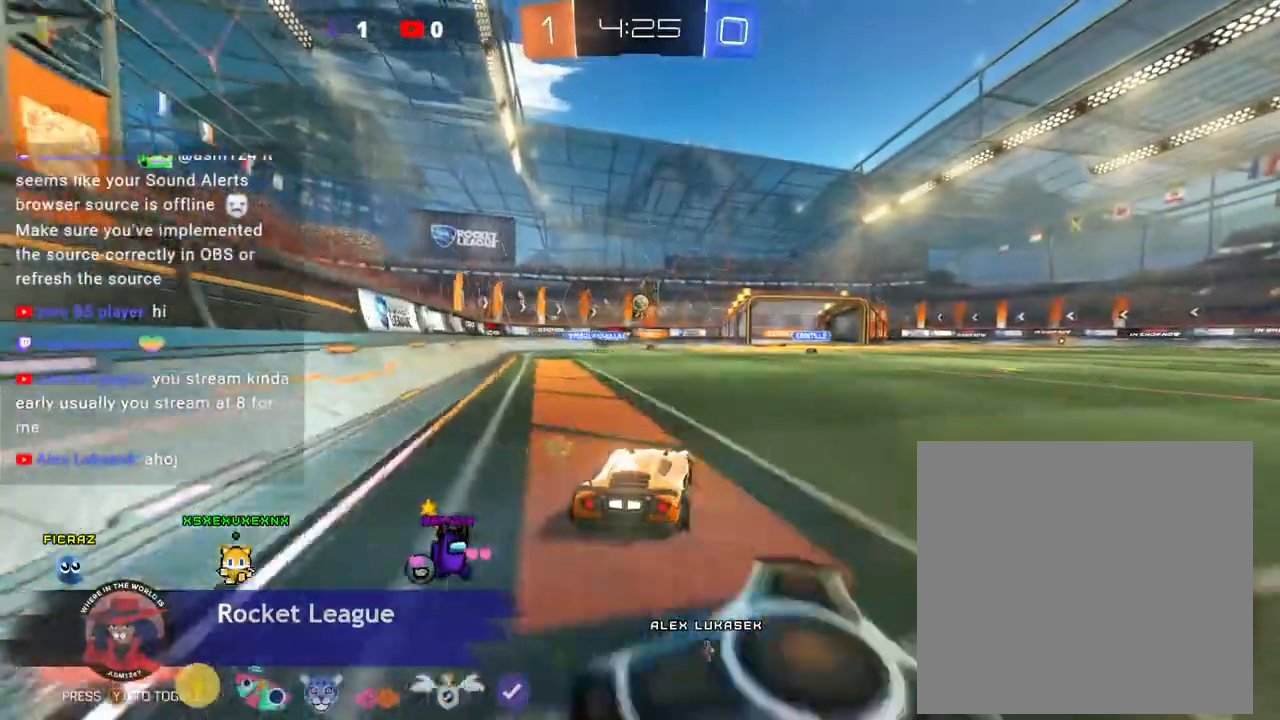
{"dt_ms": 500, "buttons": ["R2"], "left_stick": "center", "events": [[33, "left_stick", "right"], [200, "left_stick", "center"]]}
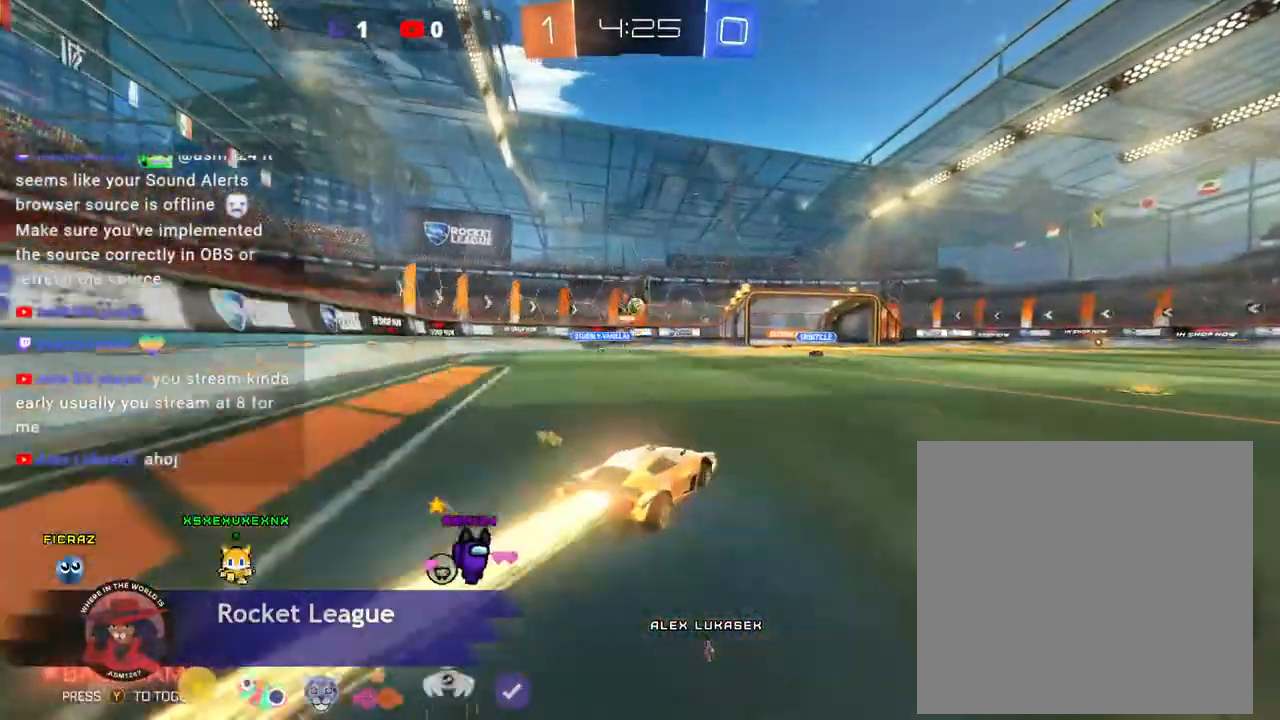
{"dt_ms": 500, "buttons": ["R2"], "left_stick": "center", "events": []}
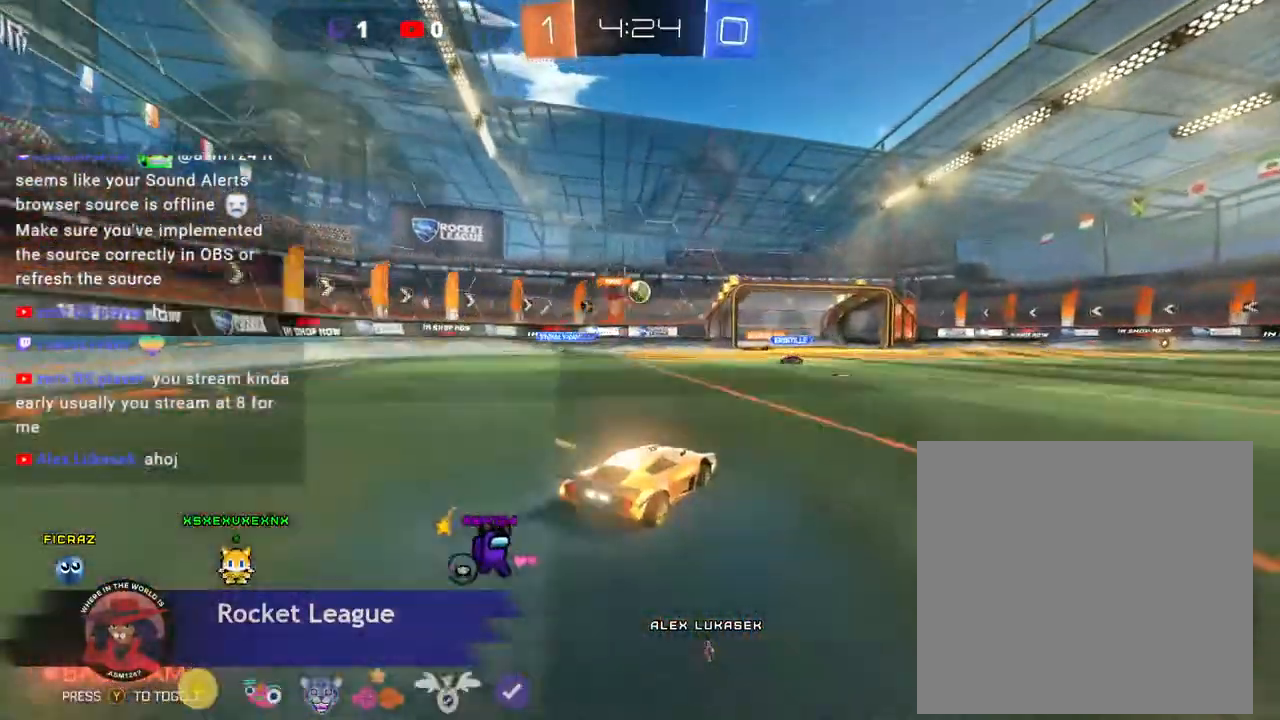
{"dt_ms": 1000, "buttons": ["R2"], "left_stick": "left"}
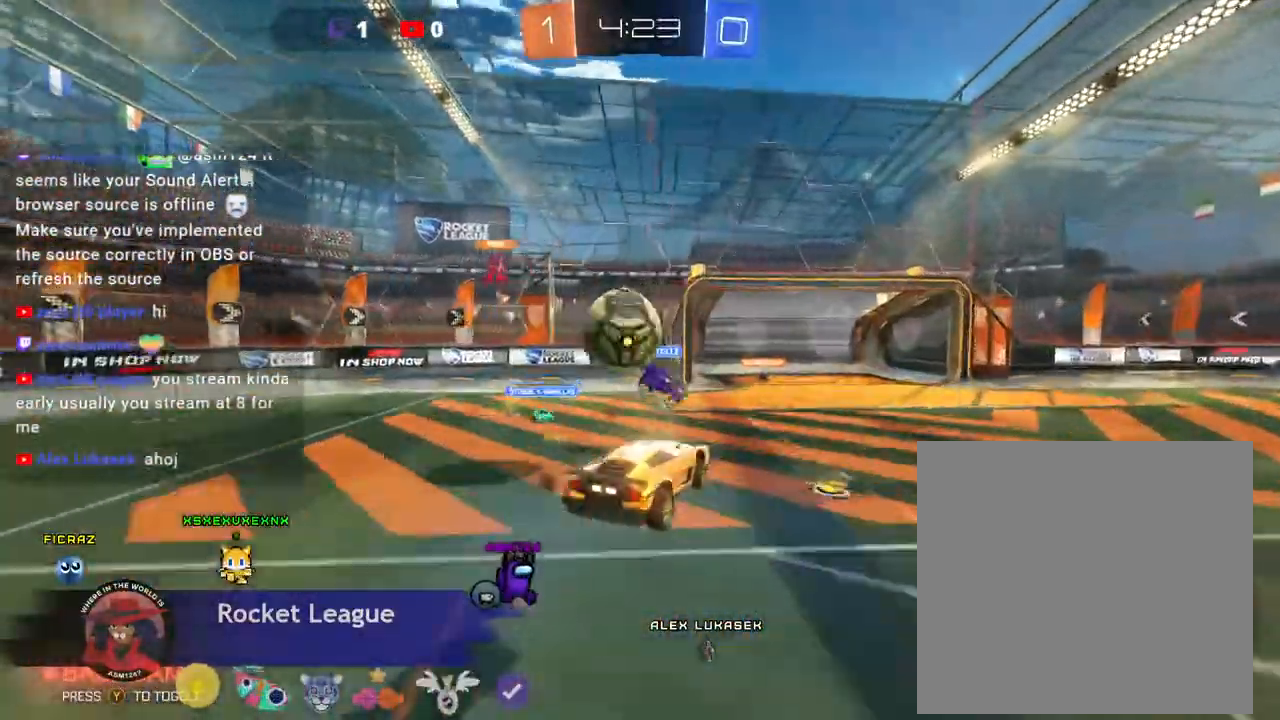
{"dt_ms": 500, "buttons": ["R2"], "left_stick": "center"}
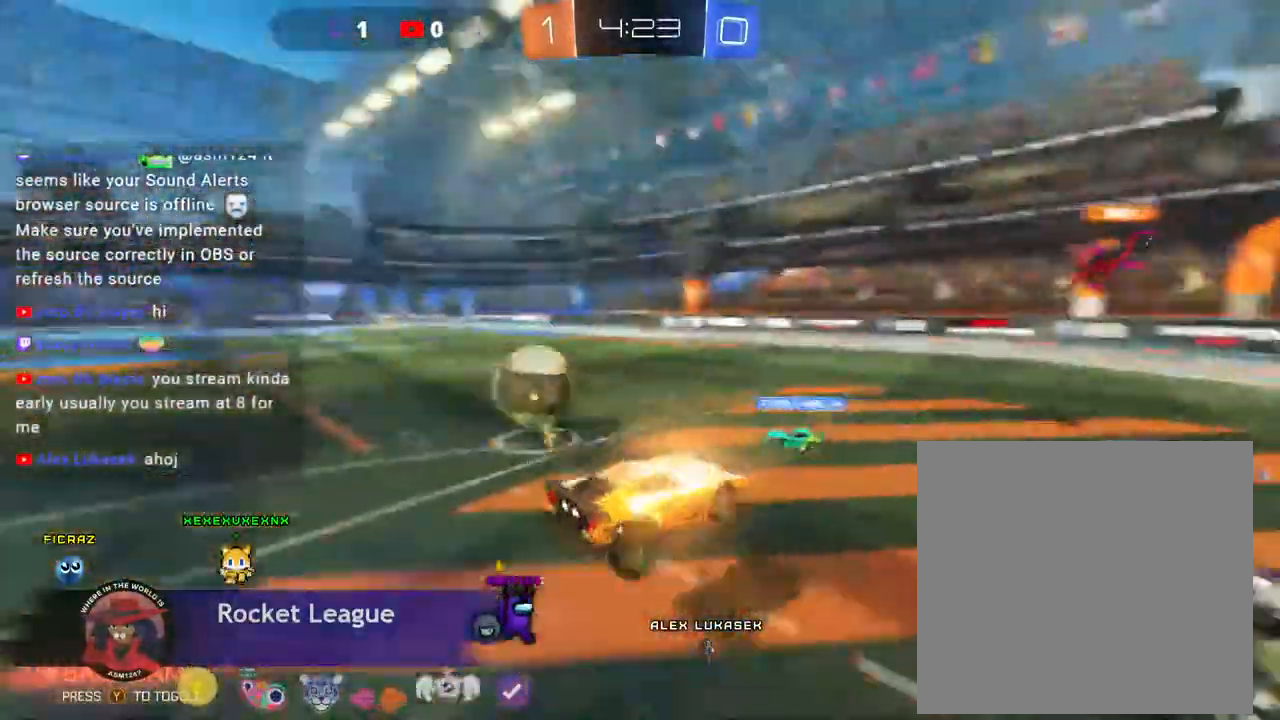
{"dt_ms": 1000, "buttons": ["R2"], "left_stick": "center"}
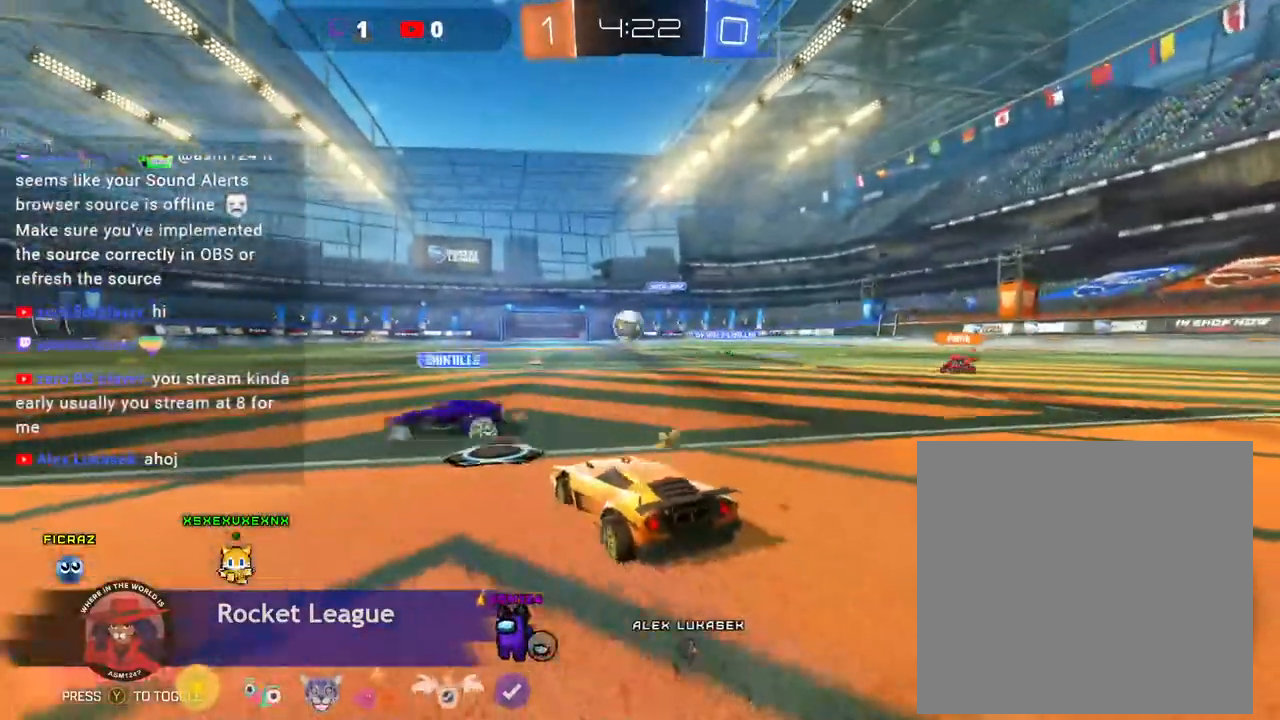
{"dt_ms": 500, "buttons": ["R2"], "left_stick": "left"}
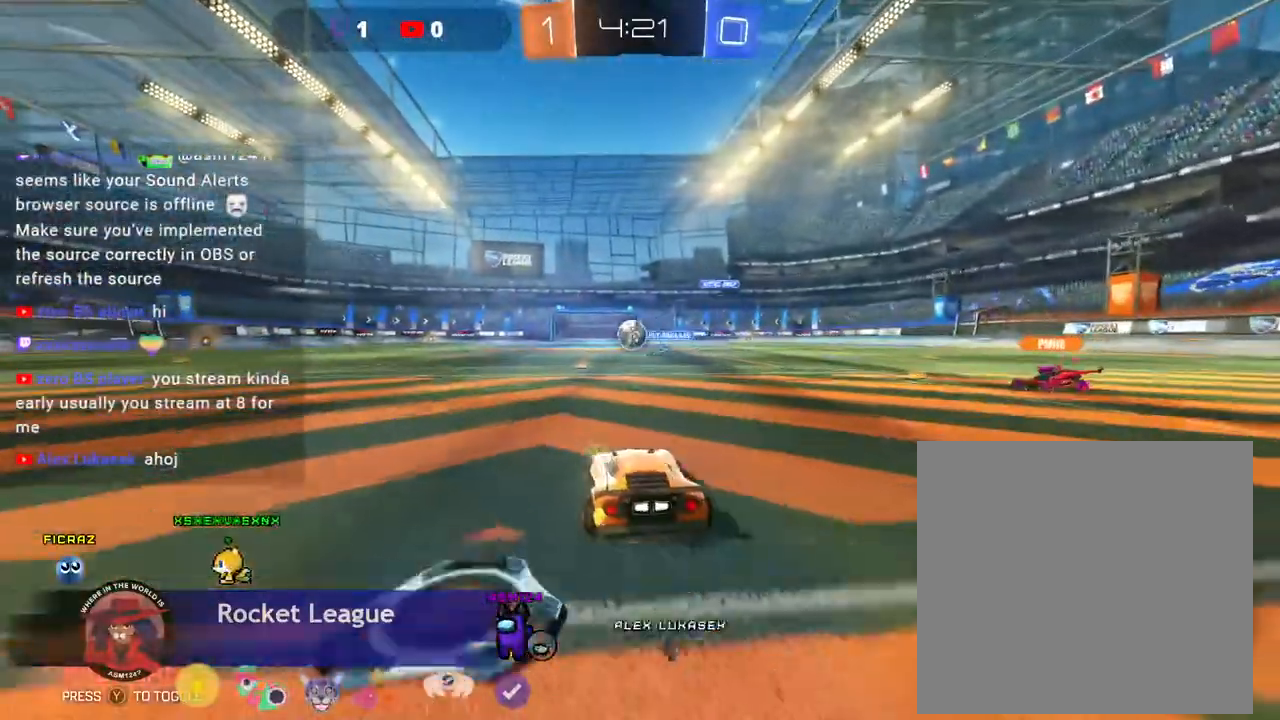
{"dt_ms": 500, "buttons": ["B"], "left_stick": "center", "events": [[100, "R2", "up"], [133, "left_stick", "center"], [167, "B", "down"], [200, "DPAD_DOWN", "down"], [267, "DPAD_DOWN", "up"], [267, "R2", "down"], [367, "B", "up"], [500, "B", "down"], [500, "R2", "up"]]}
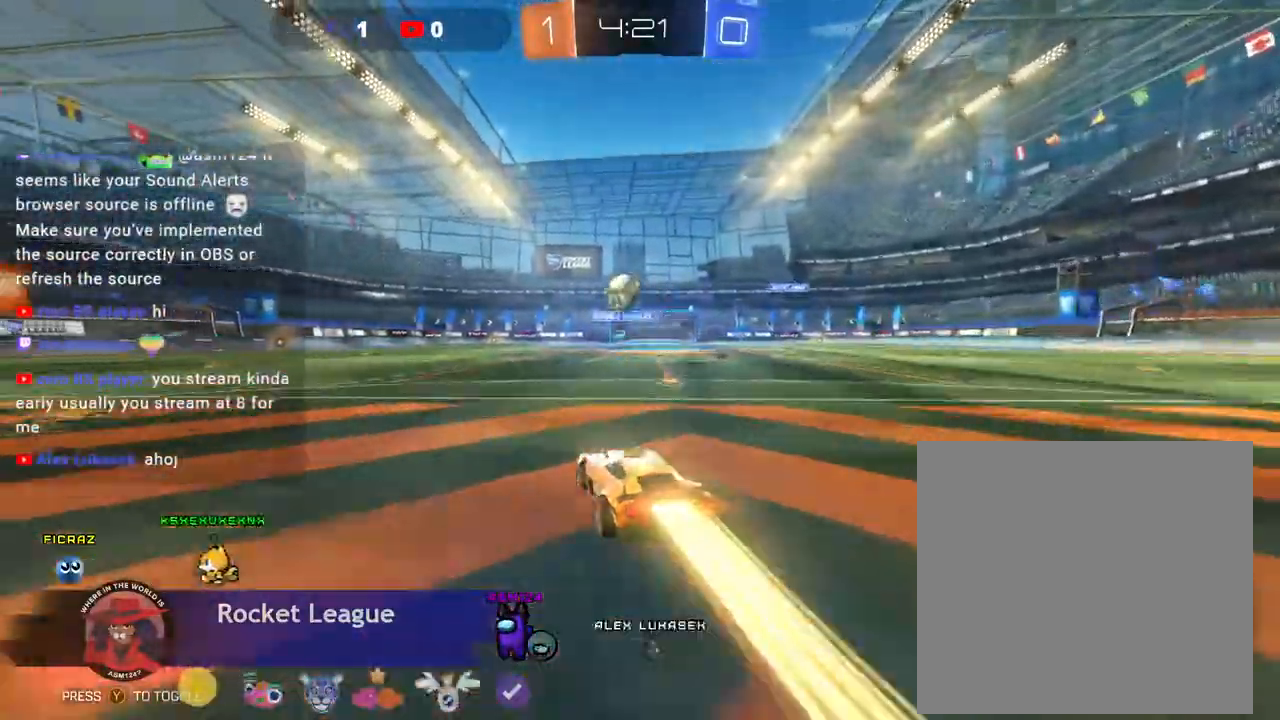
{"dt_ms": 500, "buttons": ["A", "R2"], "left_stick": "left", "events": [[67, "B", "up"], [100, "R2", "down"], [200, "R2", "up"], [233, "left_stick", "left"], [267, "R2", "down"], [433, "A", "down"]]}